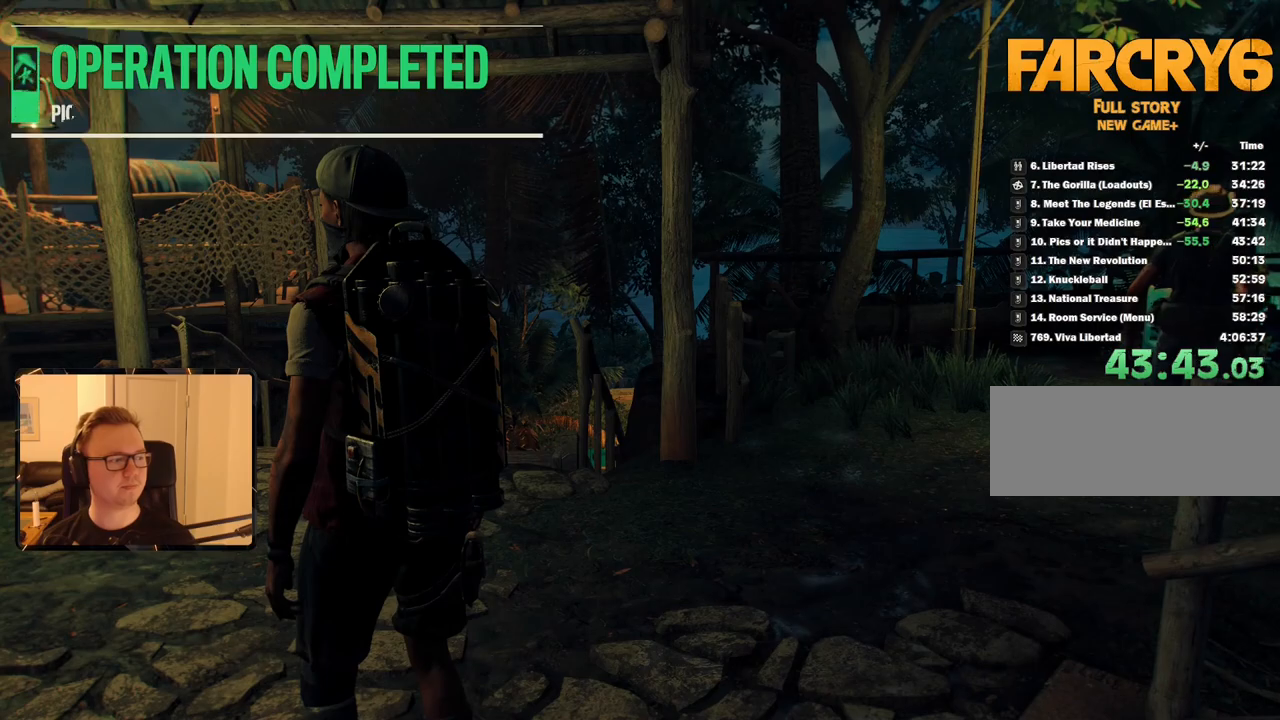
Gameplay with keyboard and mouse; each line is a JSON object with the keys and mouse buttons held at the frame after it. "events" lists presses ("down") and releases ("up") of "1", "2", "3", "4", "5", "6", "7", "8", "9", "a", "alt", "b", "c", "caps_lock", "ctrl", "d", "e", "escape", "f", "g", "h", "m", "n", "q", "r", "return", "s", "shift", "space", "t", "tab", "v", "w", "x", "y", "z", "mouse_left", "mouse_right", "mouse_mb4", "mouse_mb5", "mouse_wheel_up" and "mouse_wheel_down" between this image and that frame as [ms after this image, input, new state], when the widget could be followed in between. "mouse_left", "mouse_right", "mouse_mb4", "mouse_mb5", "mouse_wheel_up", "mouse_wheel_down" = the "left", "right", "mb4", "mb5", "wheel_up", "wheel_down" buttons of the "mouse" list. No other keys are recorded. Mouse movement is not recorded.
{"keys": ["w"], "mouse": [], "events": [[34, "w", "down"], [367, "a", "down"], [500, "a", "up"]]}
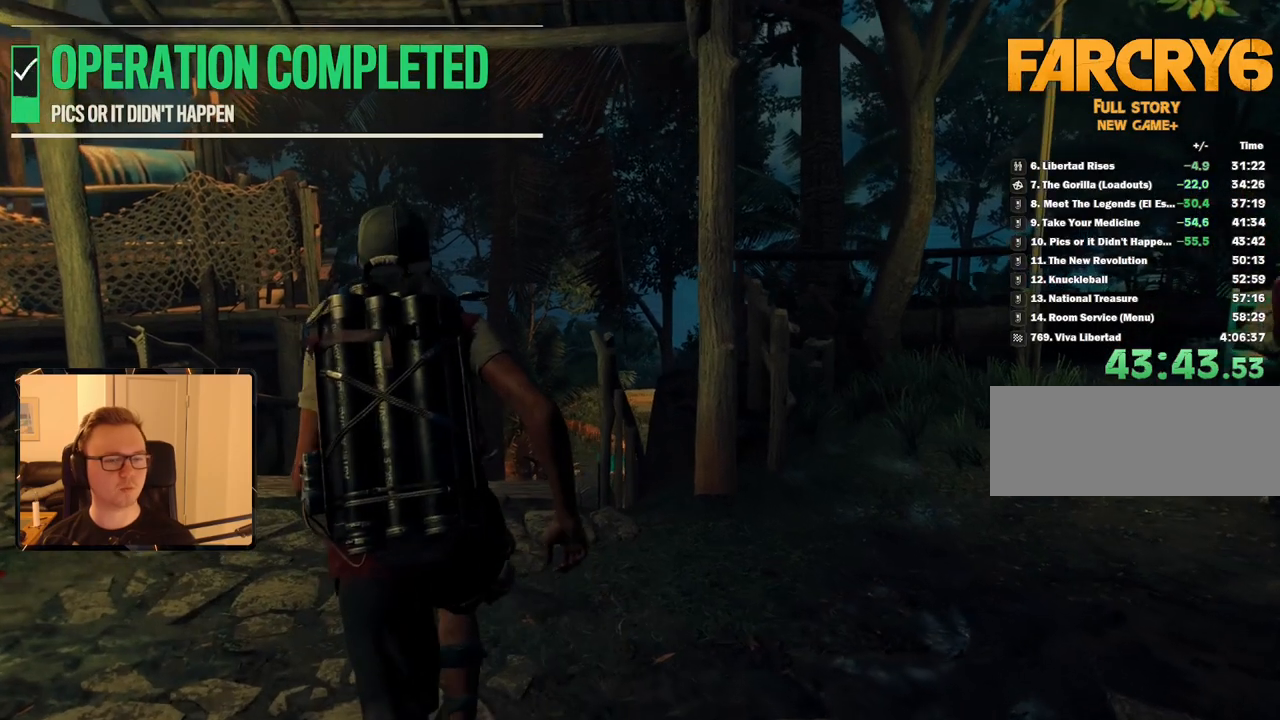
{"keys": [], "mouse": [], "events": [[334, "w", "up"]]}
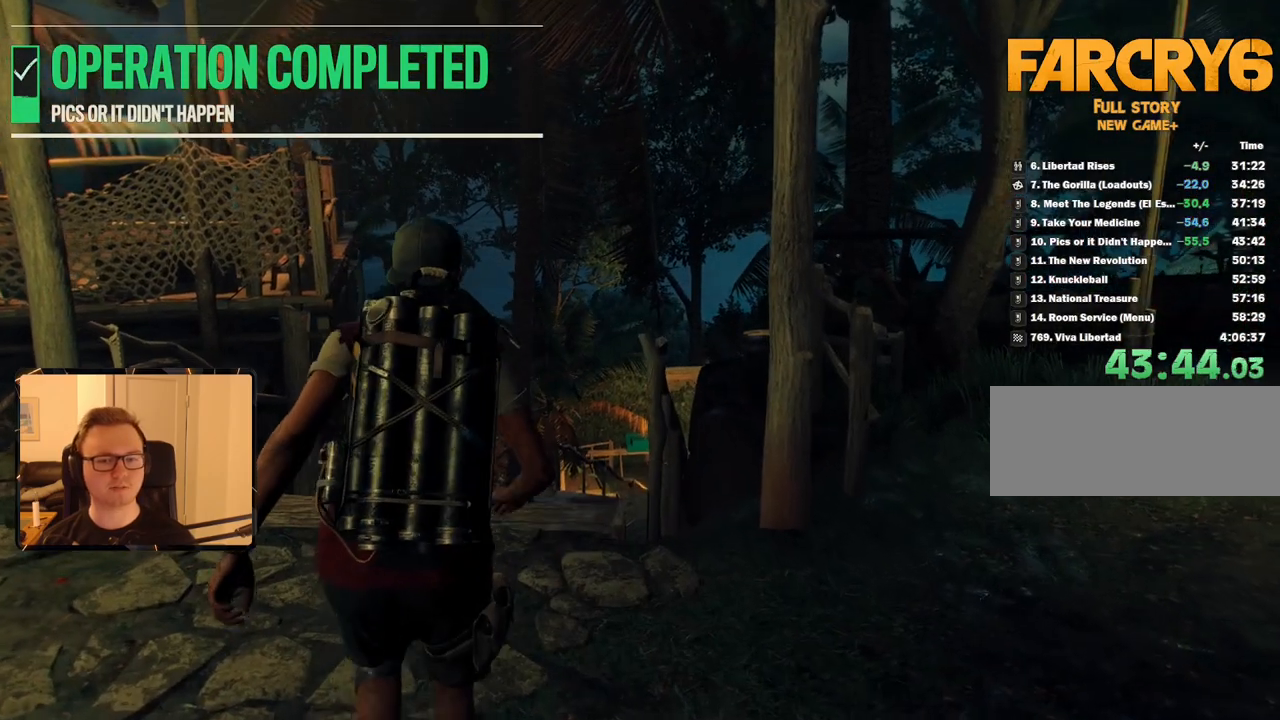
{"keys": ["a", "w"], "mouse": [], "events": [[300, "a", "down"], [300, "w", "down"]]}
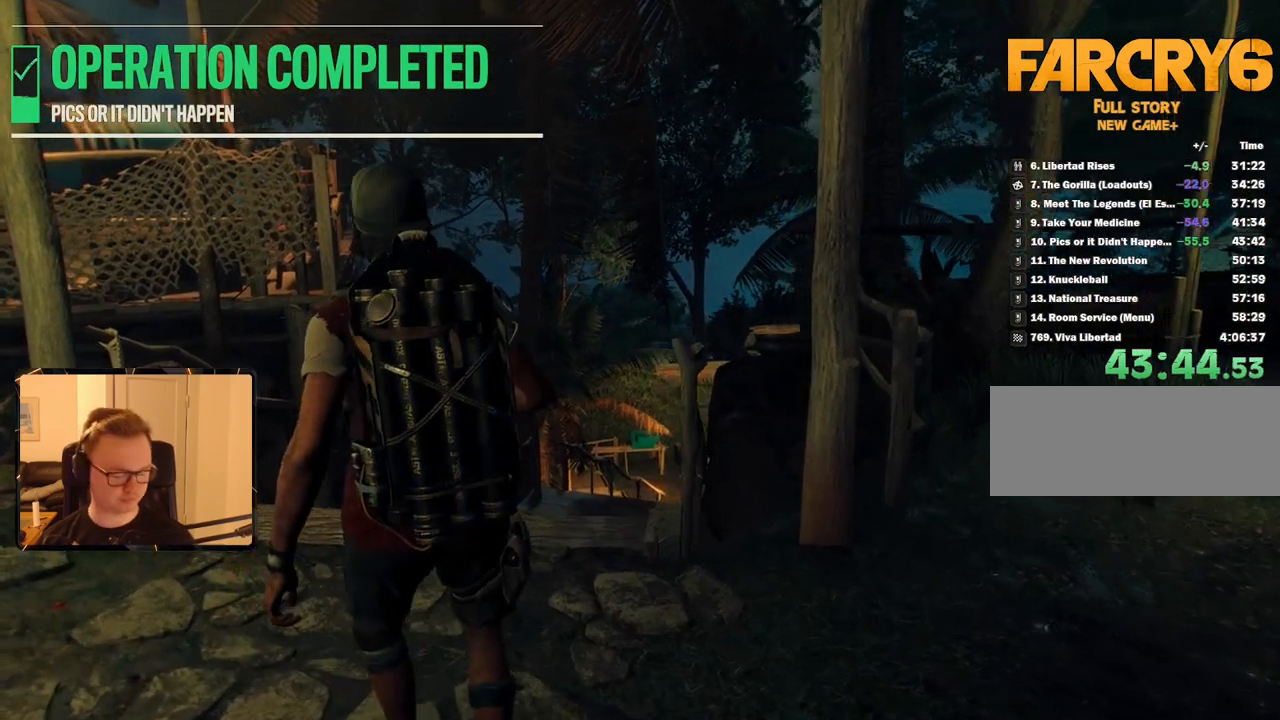
{"keys": [], "mouse": [], "events": [[134, "w", "up"], [167, "a", "up"]]}
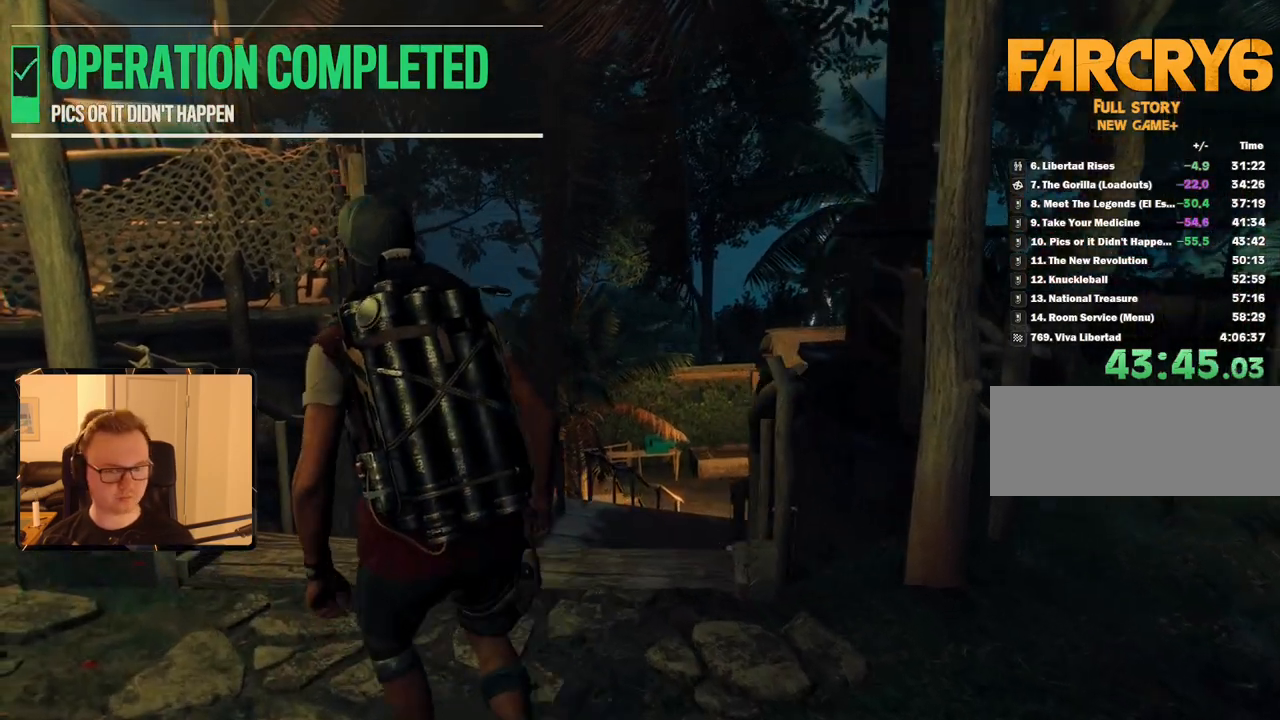
{"keys": [], "mouse": [], "events": [[50, "w", "down"], [184, "w", "up"]]}
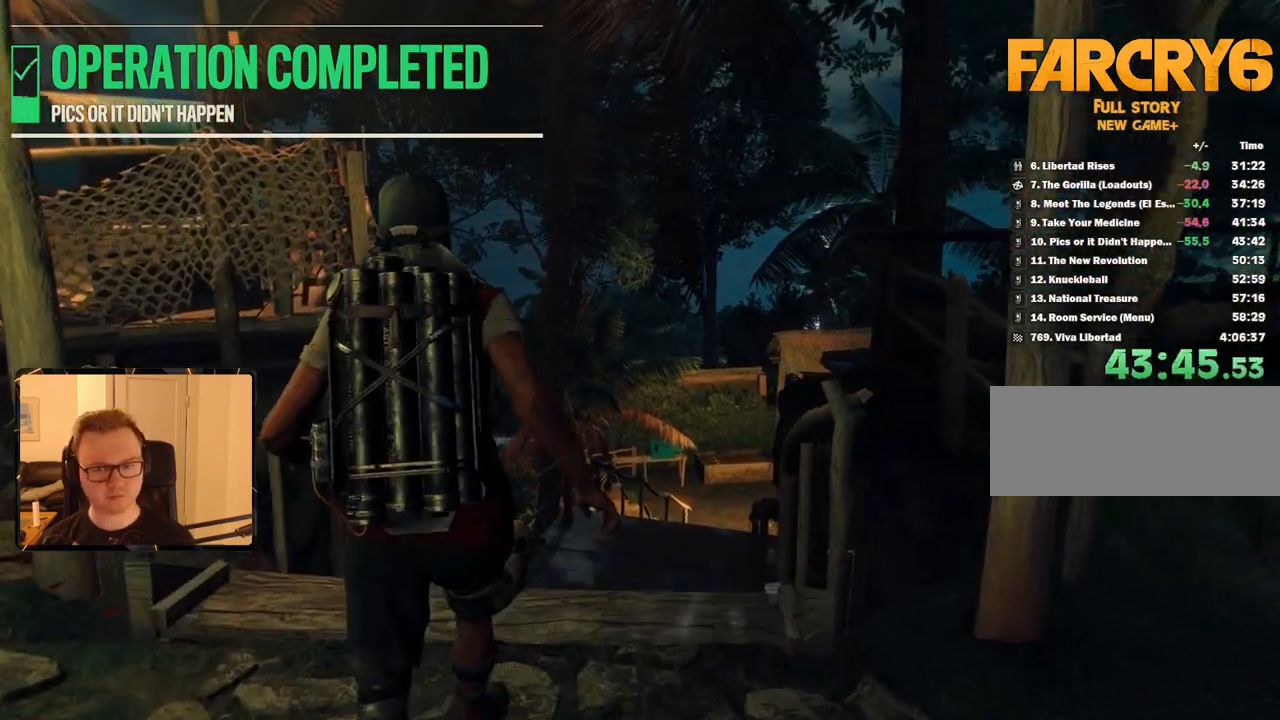
{"keys": [], "mouse": [], "events": []}
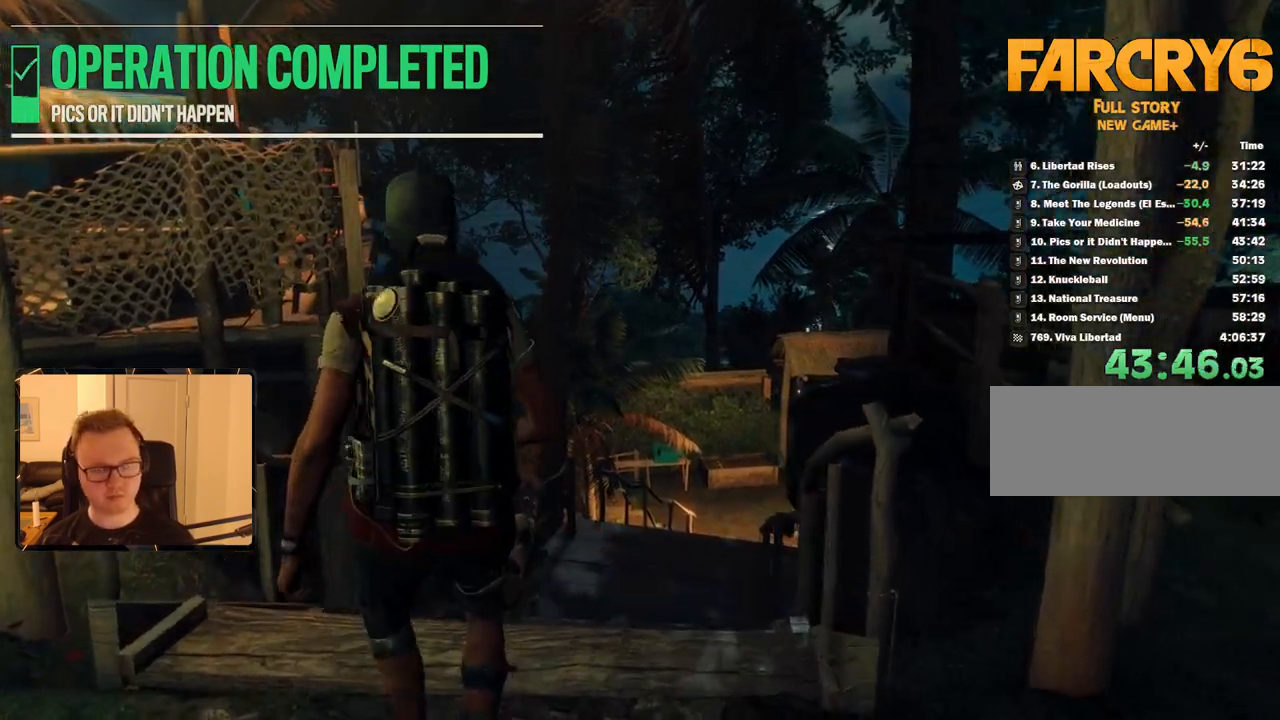
{"keys": [], "mouse": [], "events": [[117, "m", "down"], [267, "m", "up"]]}
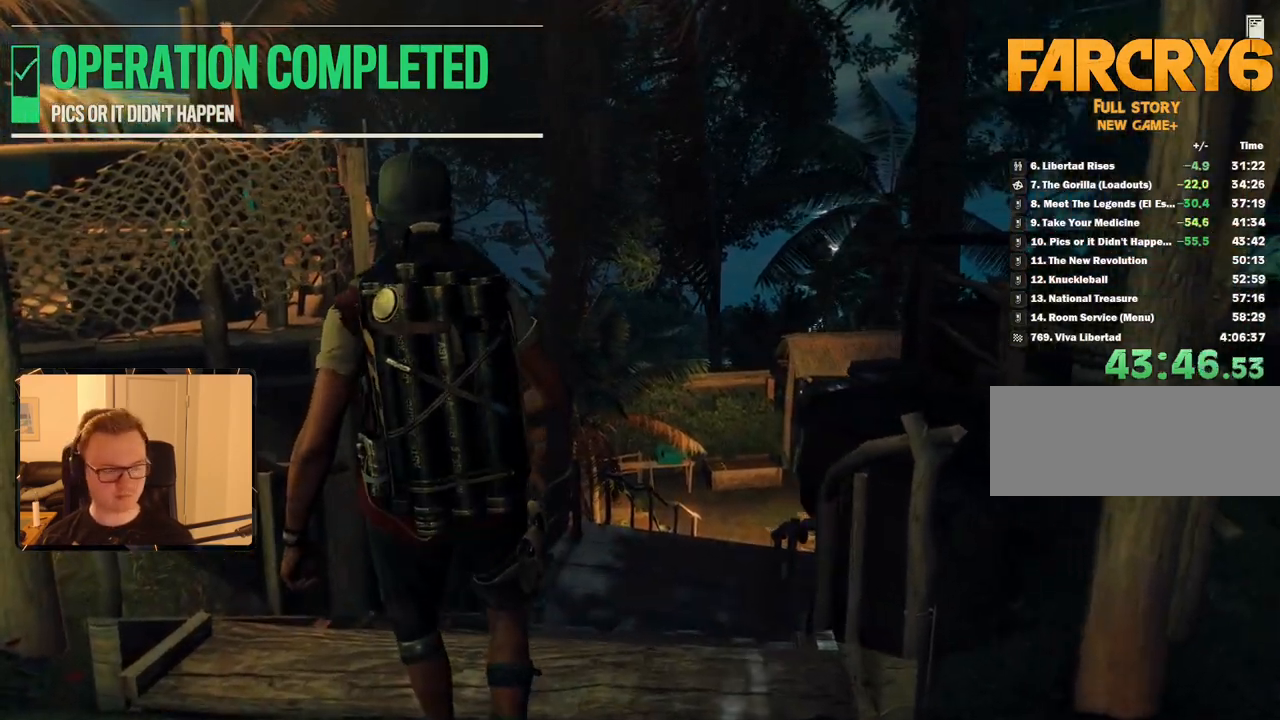
{"keys": ["m"], "mouse": [], "events": [[84, "m", "down"], [184, "m", "up"], [467, "m", "down"]]}
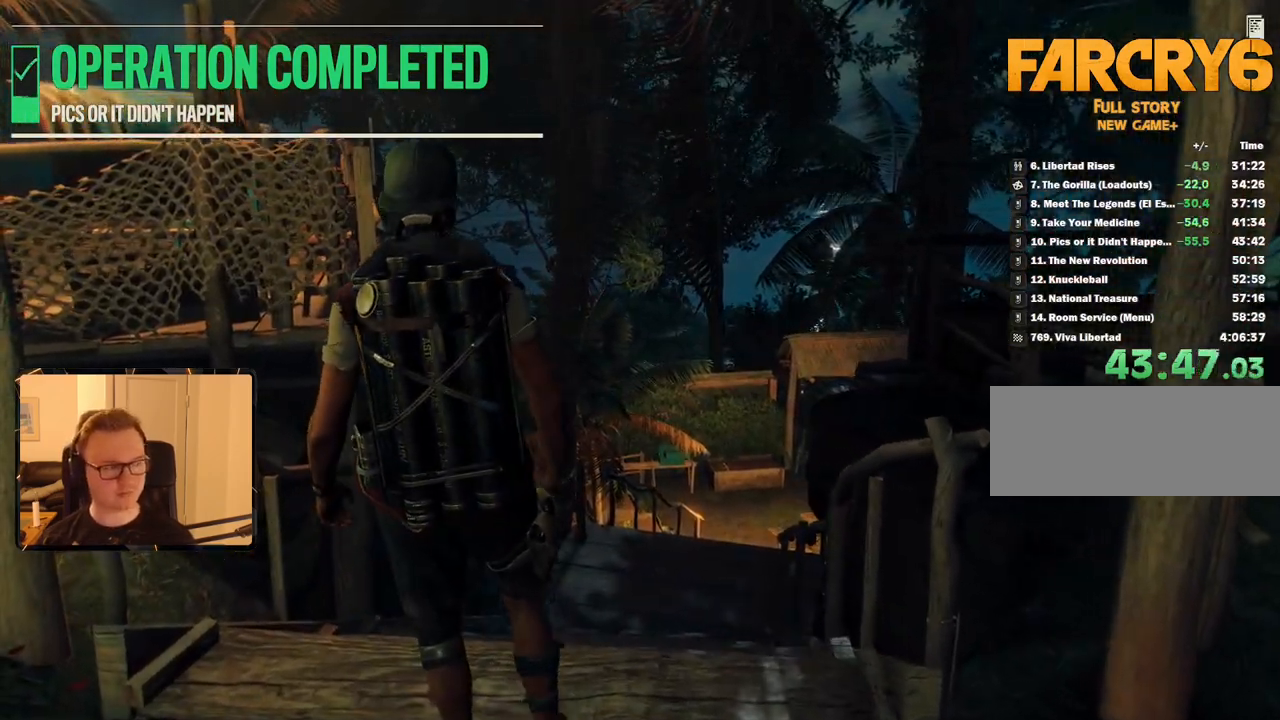
{"keys": [], "mouse": [], "events": [[100, "m", "up"], [334, "m", "down"], [434, "m", "up"]]}
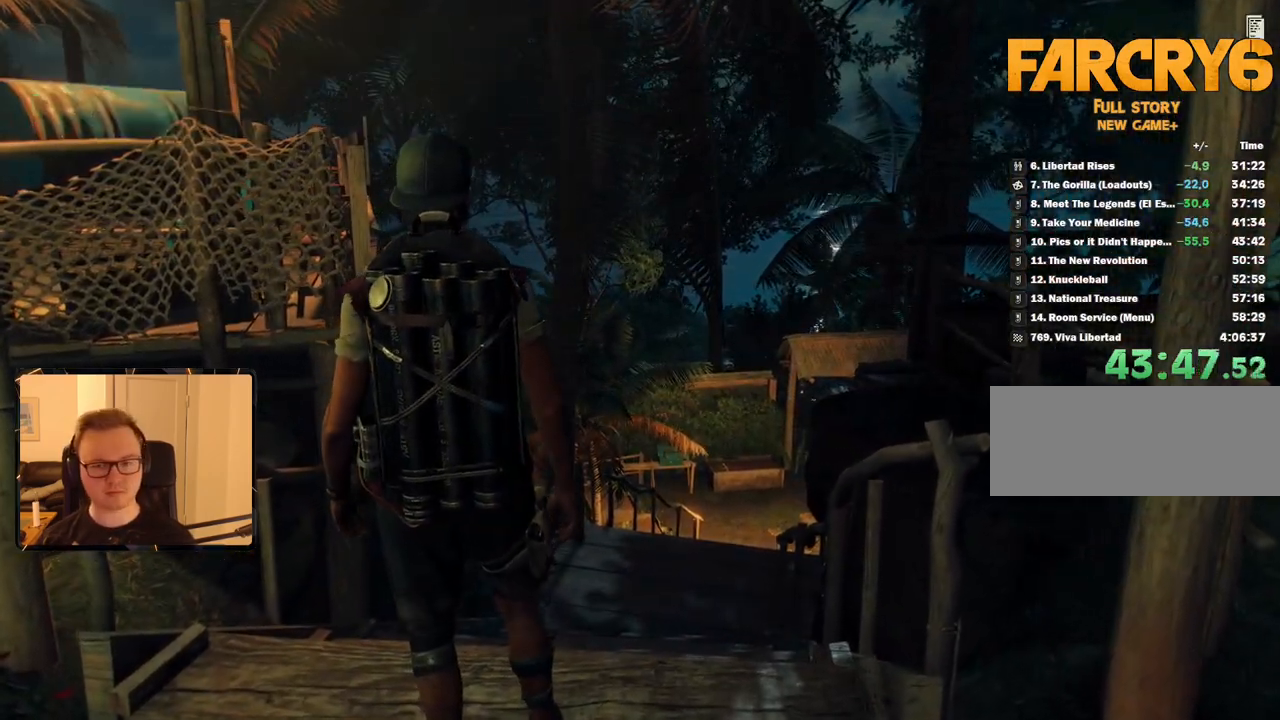
{"keys": ["m"], "mouse": [], "events": [[167, "m", "down"], [300, "m", "up"], [500, "m", "down"]]}
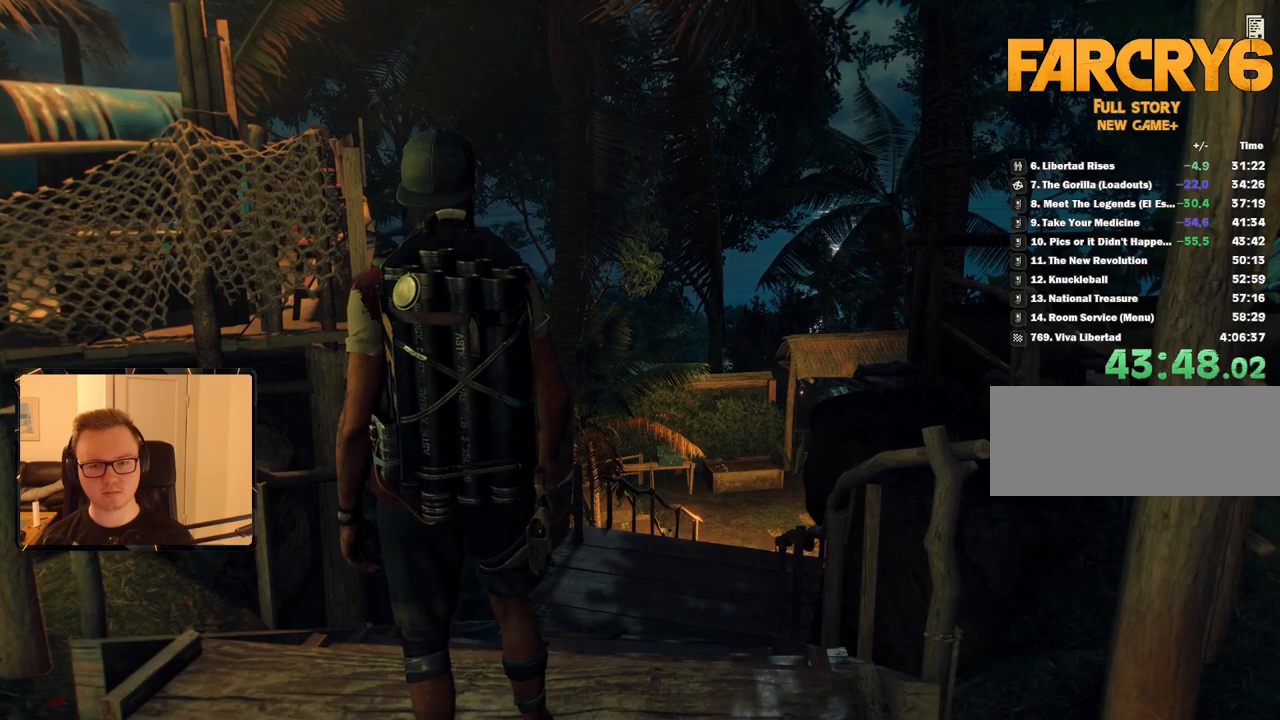
{"keys": [], "mouse": [], "events": [[84, "m", "up"], [317, "m", "down"], [417, "m", "up"]]}
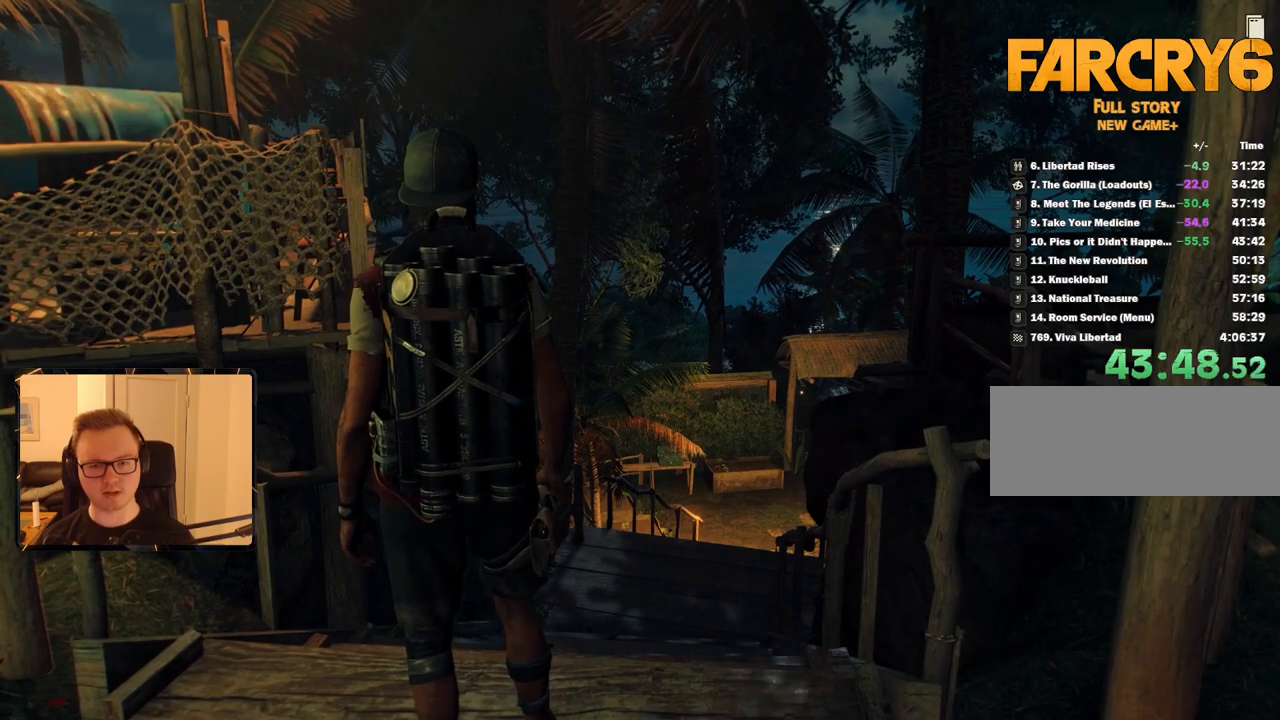
{"keys": [], "mouse": [], "events": []}
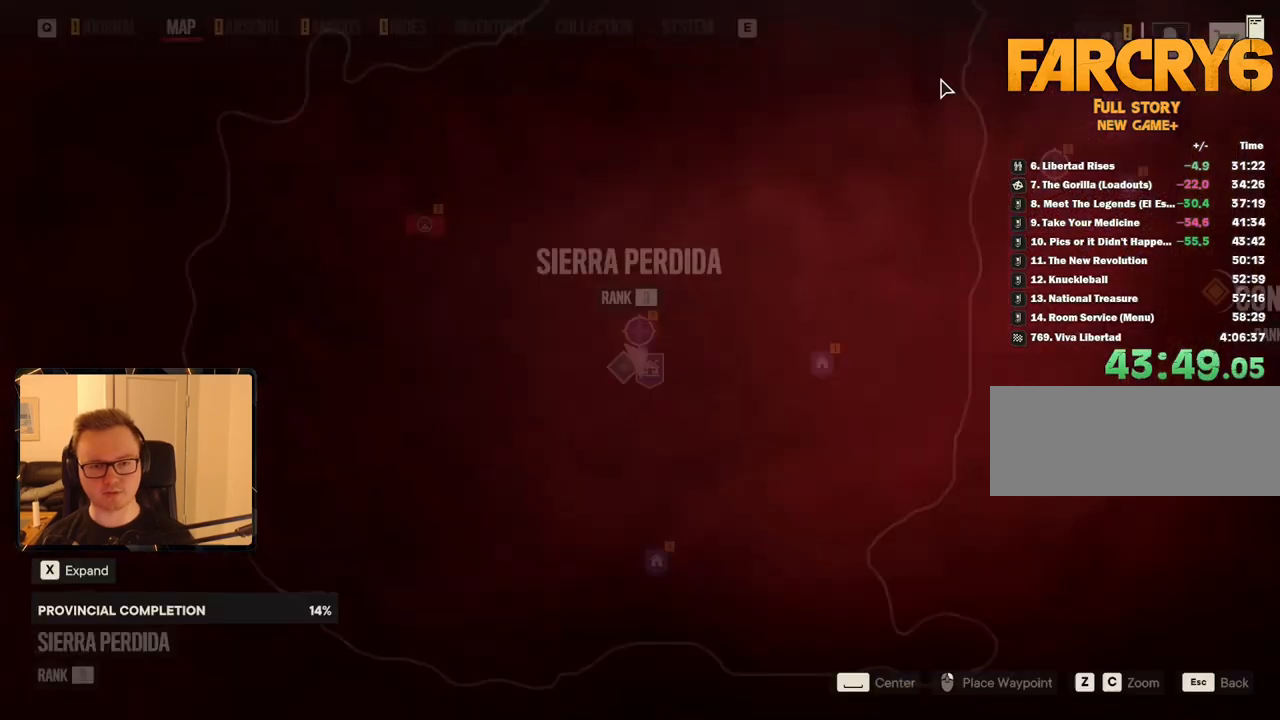
{"keys": [], "mouse": [], "events": []}
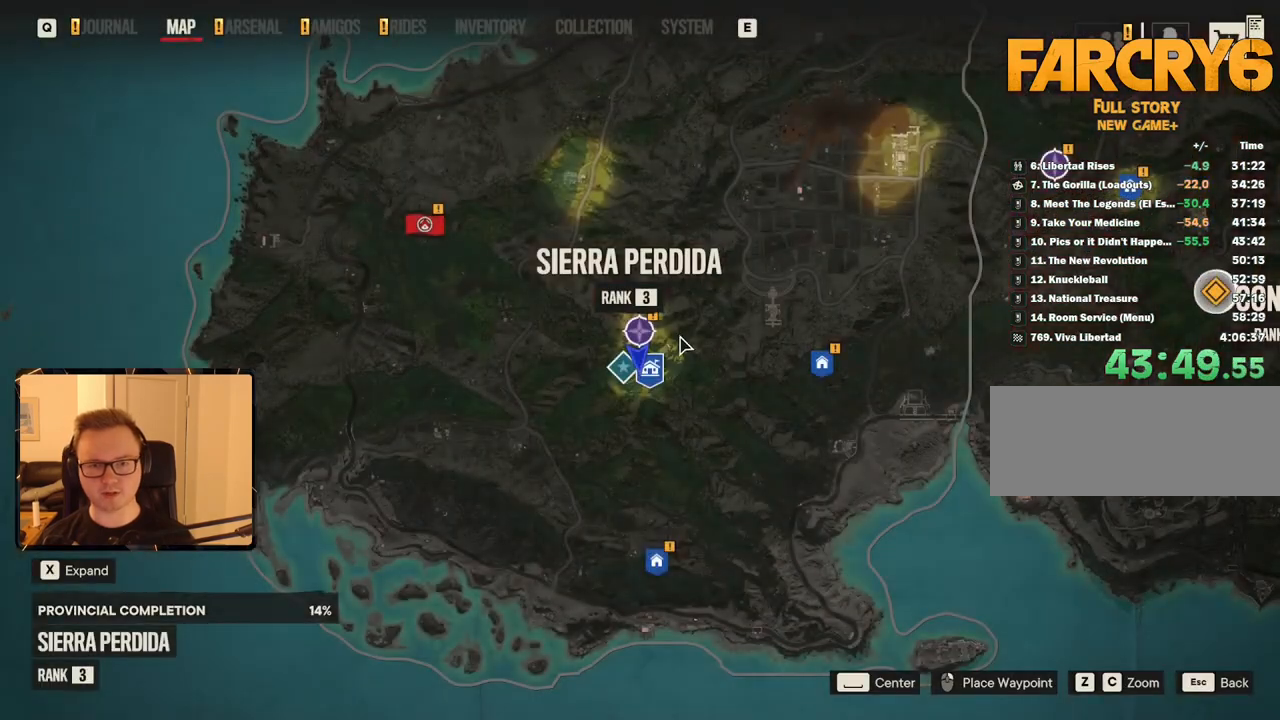
{"keys": ["f"], "mouse": [], "events": [[500, "f", "down"]]}
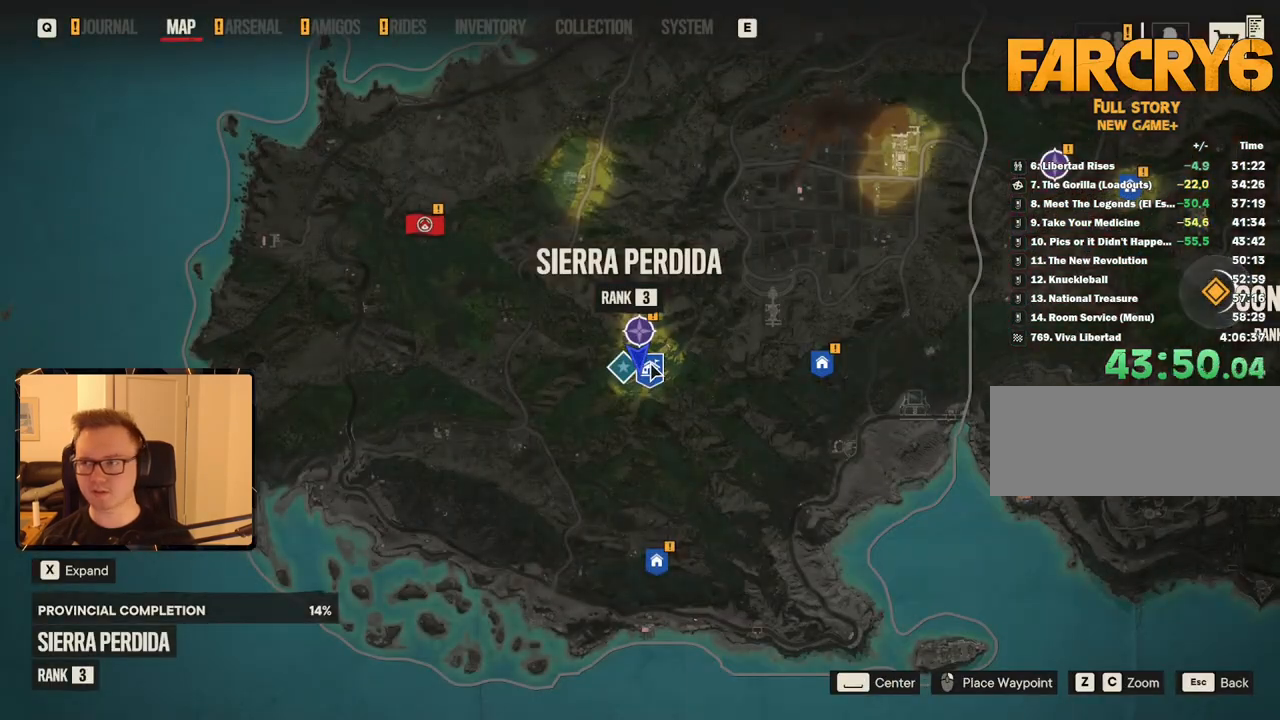
{"keys": [], "mouse": [], "events": [[100, "f", "up"]]}
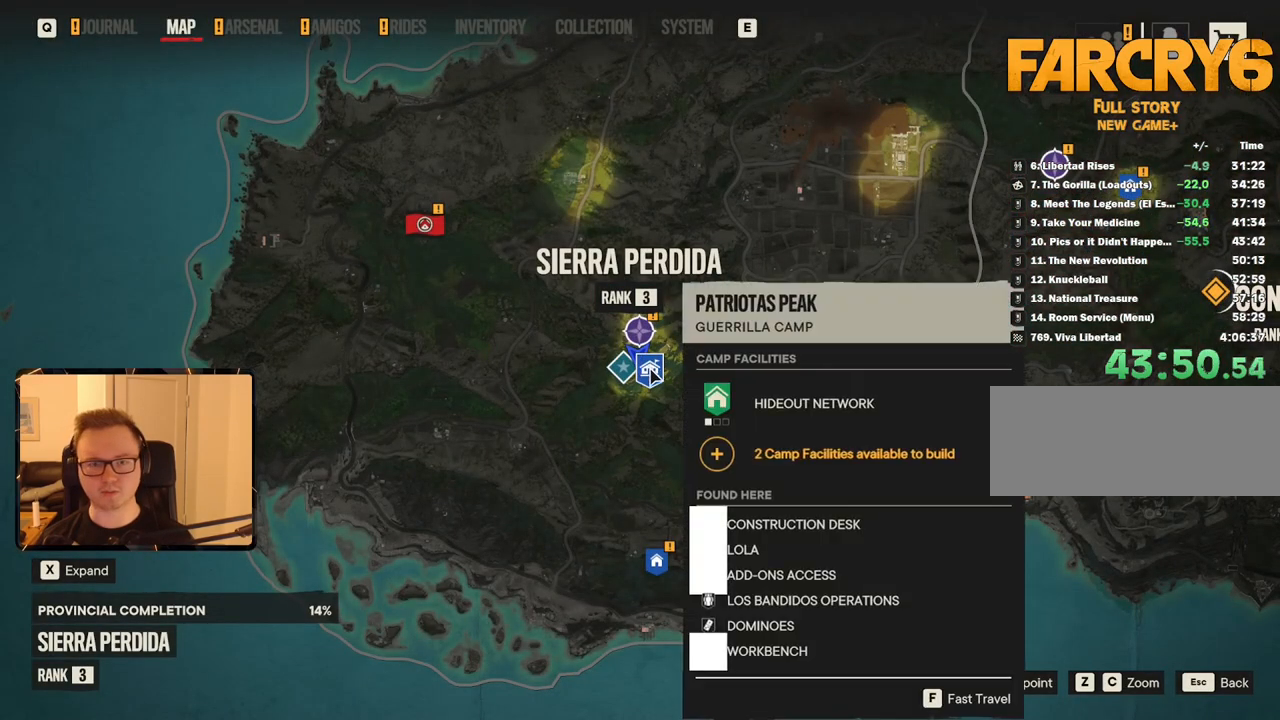
{"keys": [], "mouse": [], "events": [[17, "f", "down"], [100, "f", "up"], [200, "f", "down"], [250, "f", "up"]]}